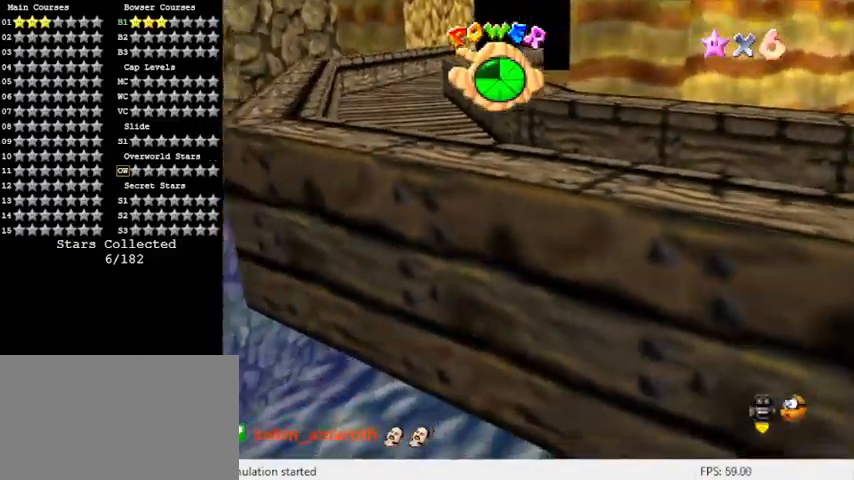
Gameplay with keyboard; each line is a JSON object with the keys held at the frame after it. "events" lists presses ("down") and releases ("up") of "a", "c", "ctrl", "d", "down", "left", "return", "right", "s", "shift", "up", "w", "x" and "y" between this image and that frame as [ms after this image, input, new state], when the widget could be followed in between. No other keys are recorded. Mouse input is not recorded.
{"keys": ["down", "left"], "events": [[67, "d", "down"], [100, "left", "up"], [167, "d", "up"], [167, "left", "down"], [267, "d", "down"], [400, "d", "up"], [400, "shift", "up"]]}
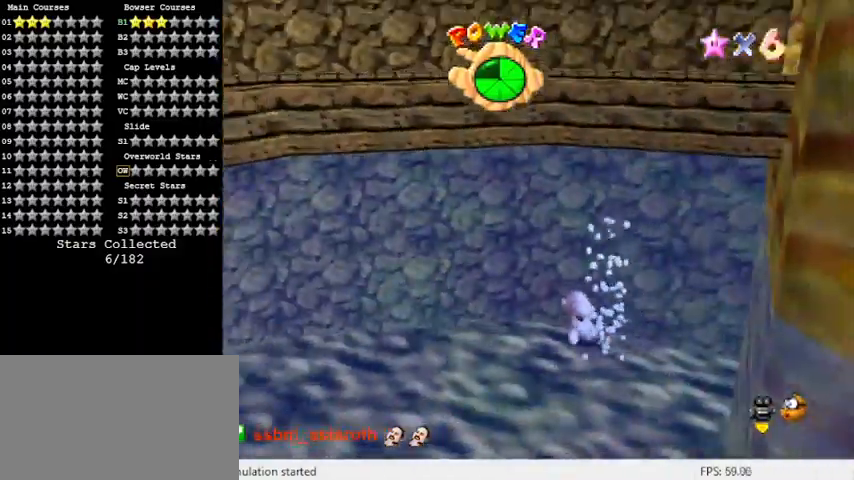
{"keys": ["left"], "events": [[33, "shift", "down"], [233, "a", "down"], [433, "a", "up"], [433, "shift", "up"], [500, "down", "up"]]}
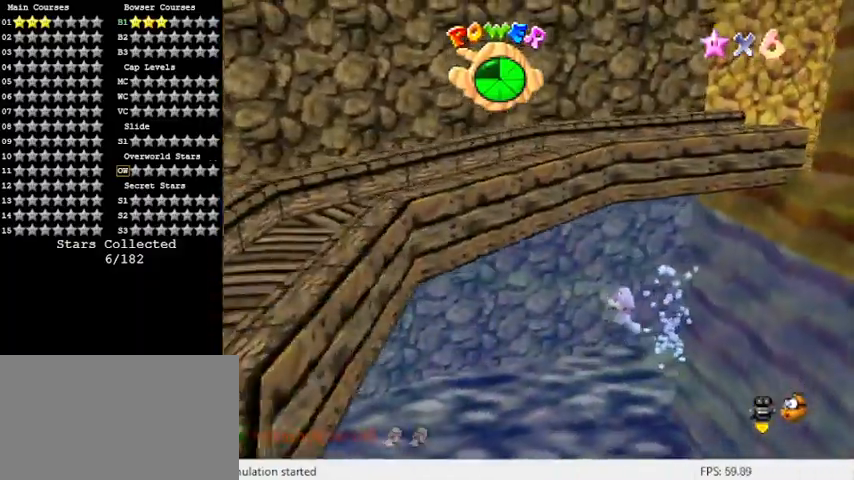
{"keys": ["d"], "events": [[133, "down", "down"], [167, "shift", "down"], [367, "shift", "up"], [467, "d", "down"], [500, "down", "up"], [500, "left", "up"]]}
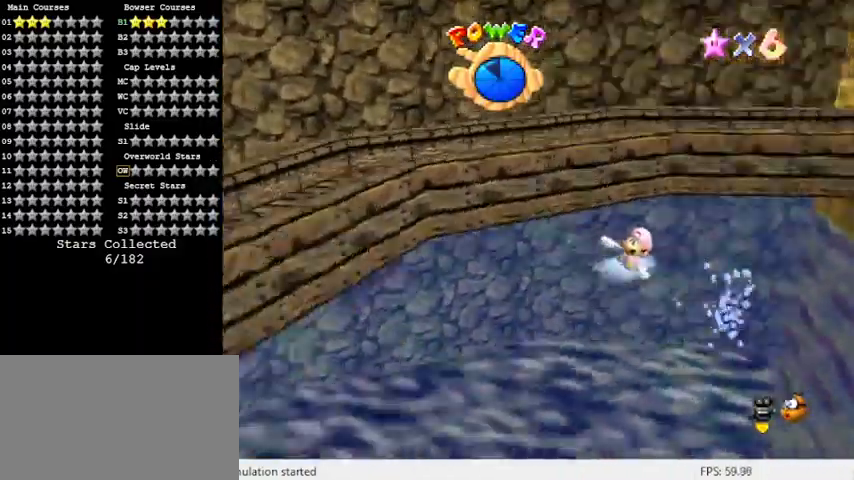
{"keys": ["right", "shift"], "events": [[67, "d", "up"], [133, "d", "down"], [200, "left", "down"], [300, "d", "up"], [333, "left", "up"], [367, "shift", "down"], [500, "right", "down"]]}
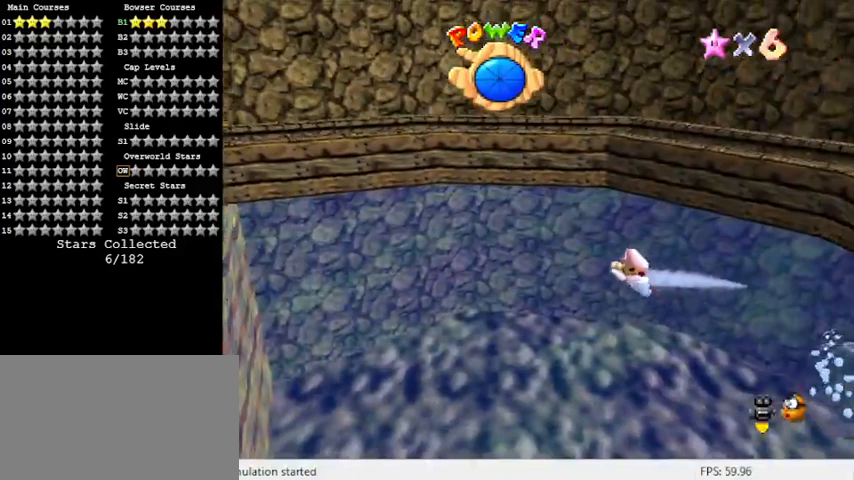
{"keys": ["right"], "events": [[300, "shift", "up"]]}
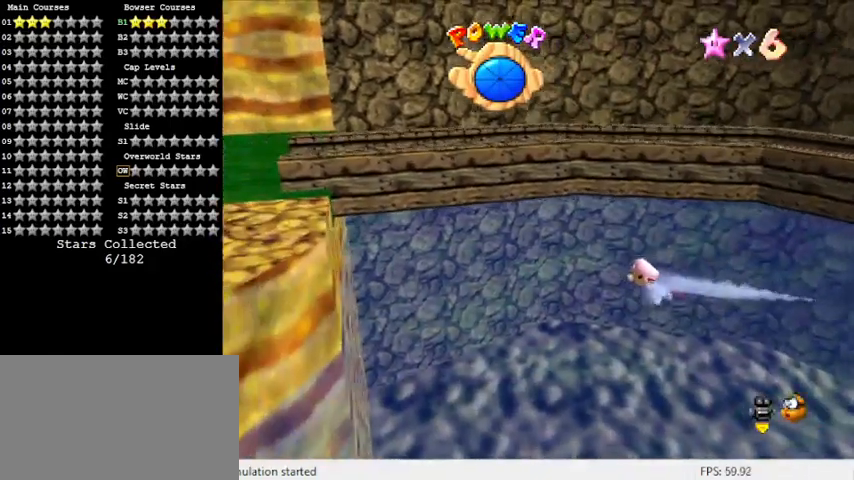
{"keys": ["down"], "events": [[33, "shift", "down"], [67, "right", "up"], [167, "down", "down"], [300, "shift", "up"], [400, "shift", "down"], [500, "shift", "up"]]}
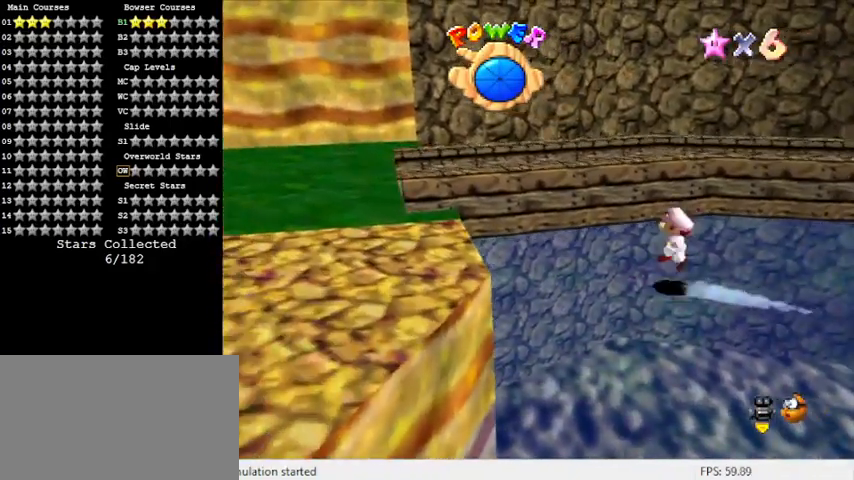
{"keys": [], "events": [[100, "shift", "down"], [133, "down", "up"], [267, "up", "down"], [367, "shift", "up"], [500, "up", "up"]]}
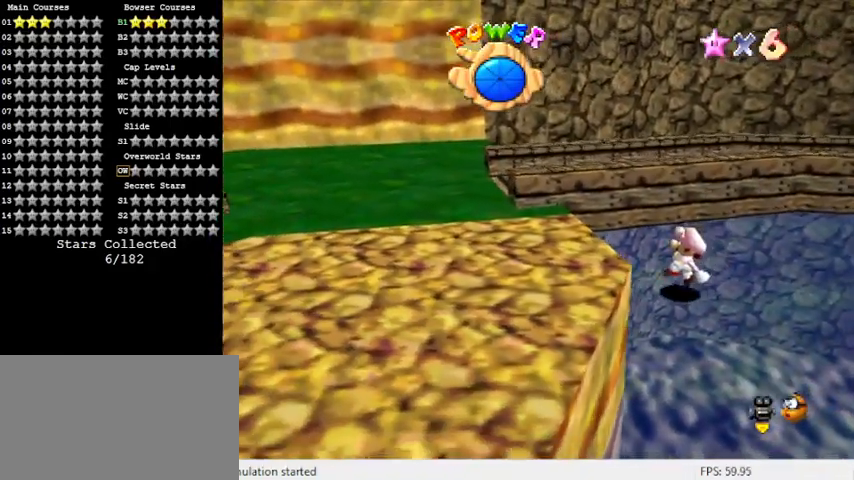
{"keys": ["down", "left"], "events": [[33, "shift", "down"], [133, "down", "down"], [133, "shift", "up"], [200, "d", "down"], [233, "left", "down"], [367, "d", "up"]]}
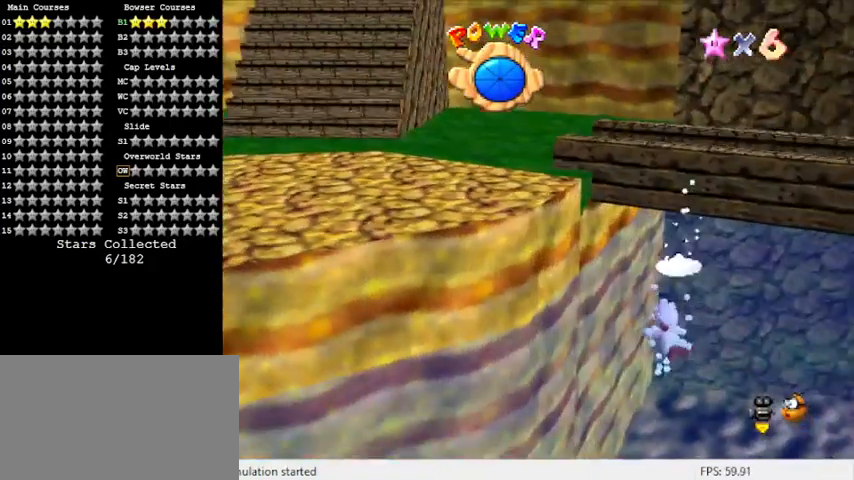
{"keys": ["down", "left", "shift"], "events": [[200, "shift", "down"], [300, "d", "down"], [467, "d", "up"]]}
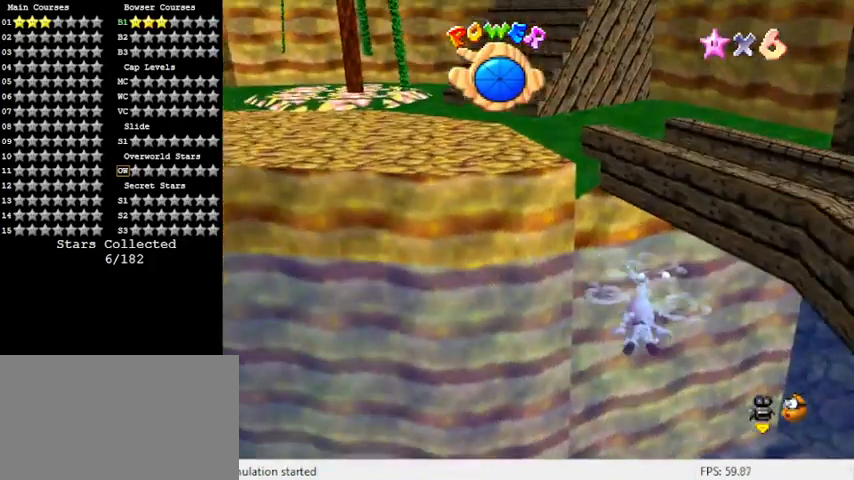
{"keys": ["left", "shift"], "events": [[67, "shift", "up"], [133, "down", "up"], [267, "shift", "down"]]}
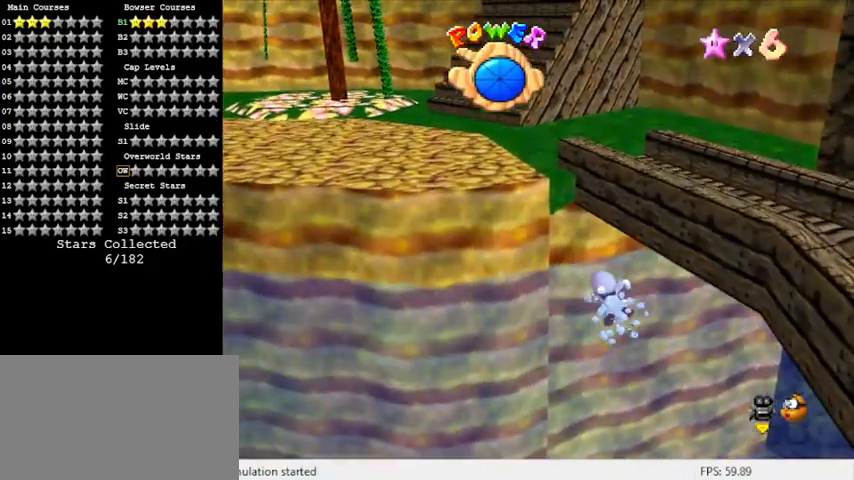
{"keys": ["shift"], "events": [[133, "shift", "up"], [233, "up", "down"], [367, "shift", "down"], [400, "up", "up"], [467, "left", "up"]]}
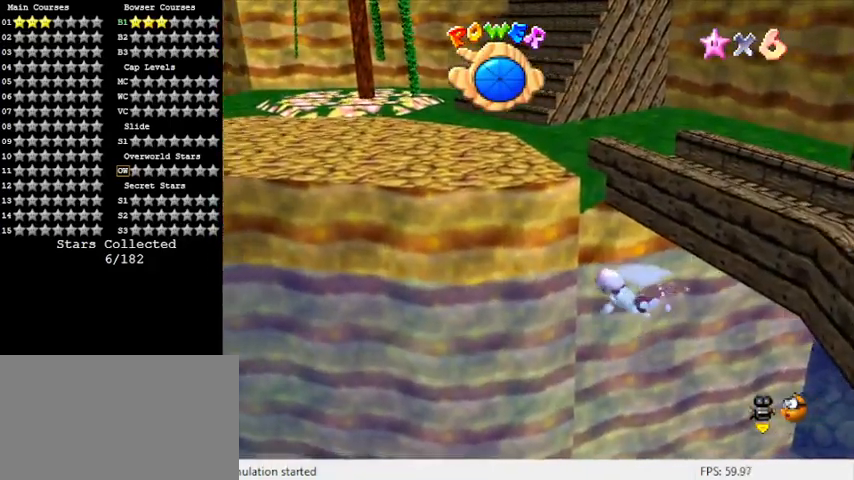
{"keys": ["down", "right", "shift"], "events": [[133, "right", "down"], [200, "shift", "up"], [467, "down", "down"], [500, "shift", "down"]]}
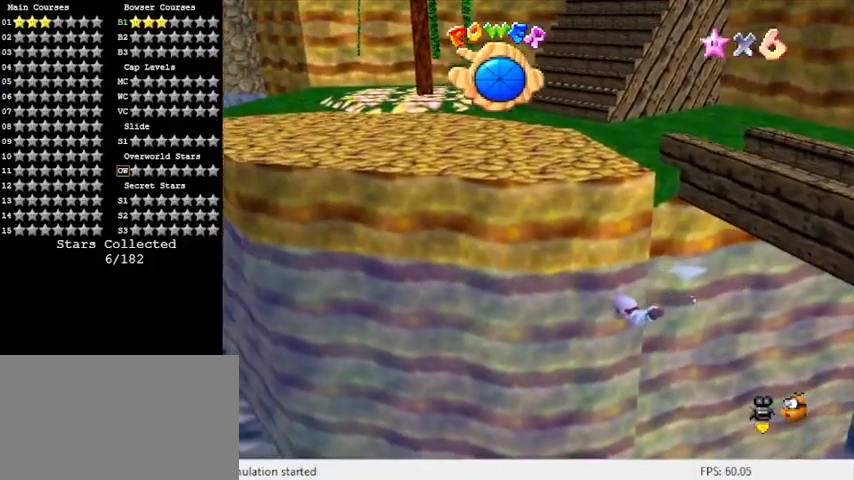
{"keys": ["down", "shift"], "events": [[233, "shift", "up"], [333, "shift", "down"], [467, "right", "up"]]}
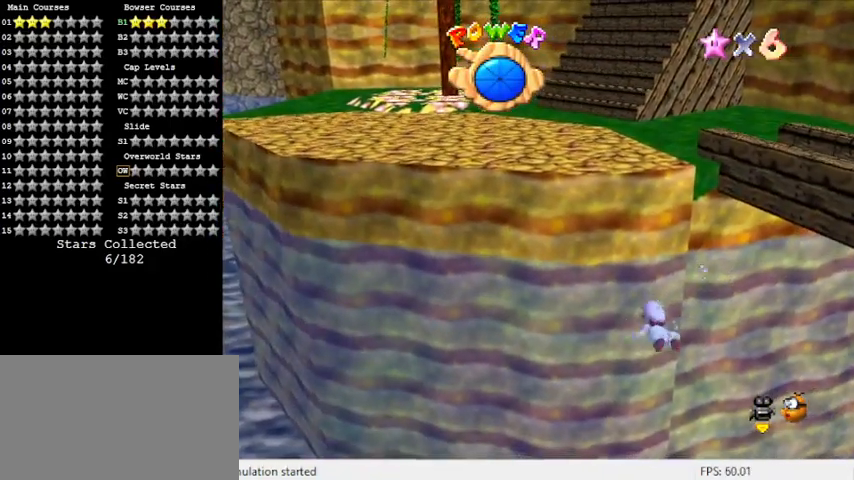
{"keys": ["shift"], "events": [[267, "shift", "up"], [400, "shift", "down"], [500, "down", "up"]]}
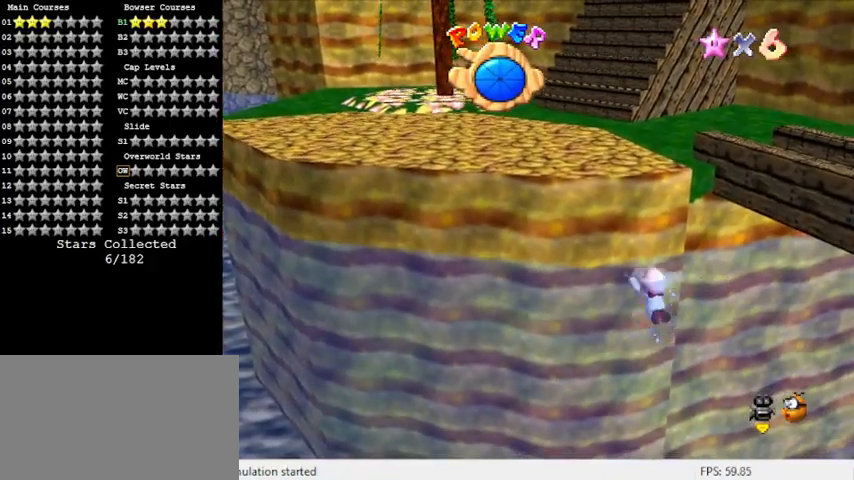
{"keys": ["down", "shift"], "events": [[67, "up", "down"], [233, "shift", "up"], [267, "shift", "down"], [267, "up", "up"], [300, "down", "down"], [400, "shift", "up"], [467, "shift", "down"]]}
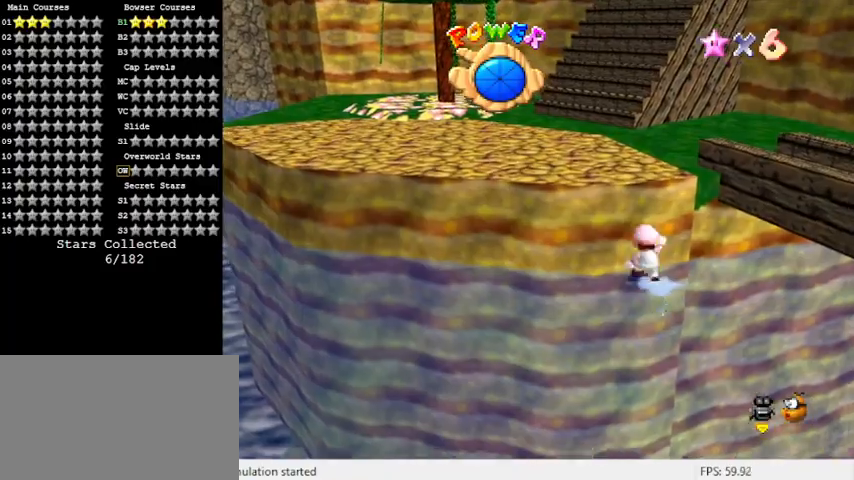
{"keys": ["shift", "up"], "events": [[200, "shift", "up"], [233, "down", "up"], [233, "shift", "down"], [367, "shift", "up"], [367, "up", "down"], [467, "shift", "down"]]}
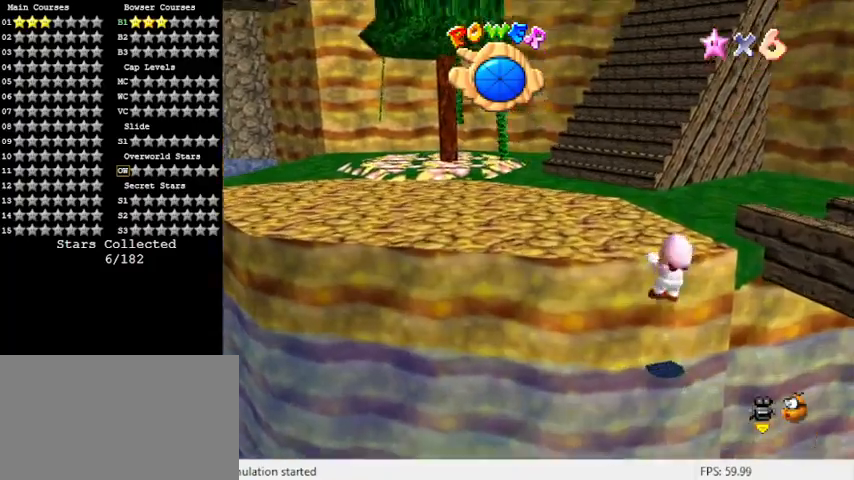
{"keys": ["up"], "events": [[100, "shift", "up"], [200, "a", "down"], [300, "left", "down"], [333, "a", "up"], [367, "left", "up"]]}
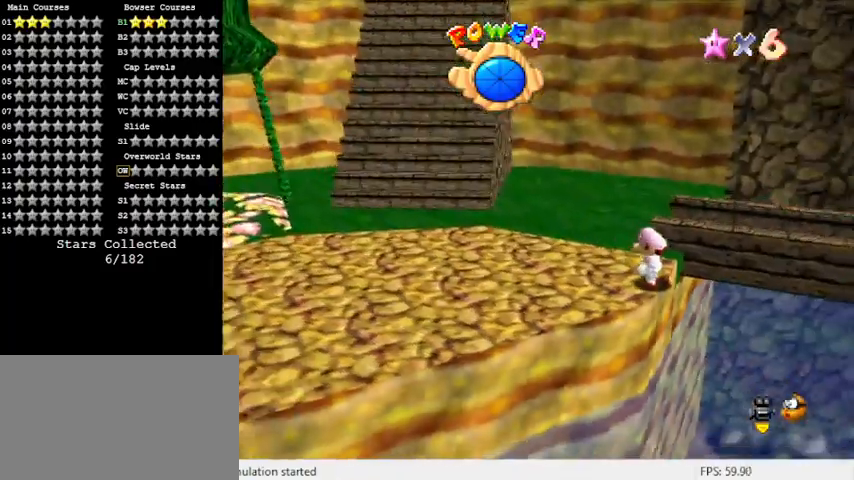
{"keys": ["a", "right", "up"], "events": [[67, "shift", "down"], [300, "shift", "up"], [333, "a", "down"], [400, "a", "up"], [433, "a", "down"], [433, "right", "down"]]}
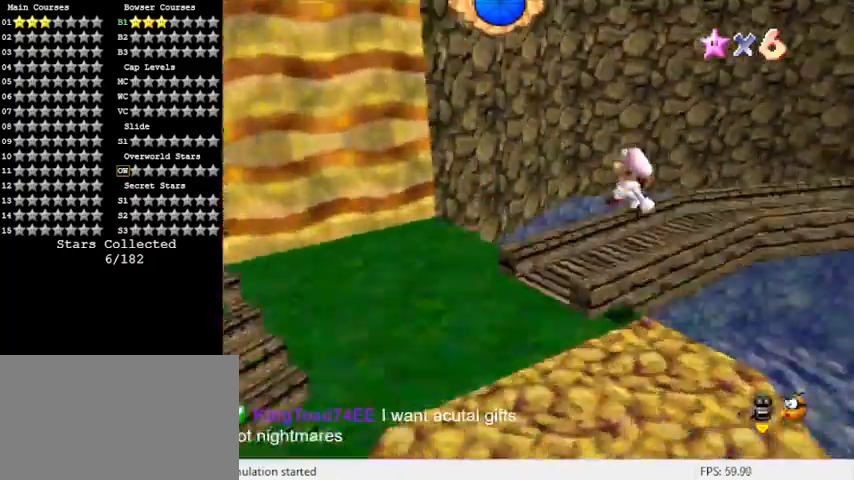
{"keys": ["up"], "events": [[67, "a", "up"], [167, "a", "down"], [267, "a", "up"], [367, "right", "up"]]}
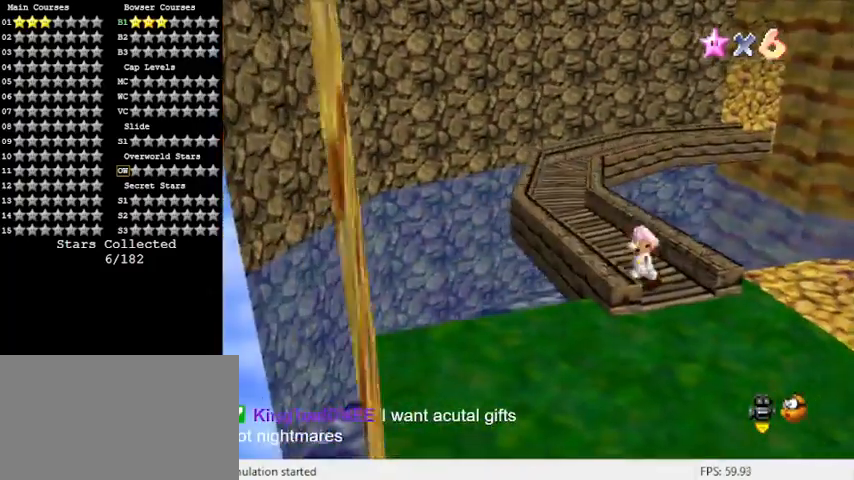
{"keys": ["up"], "events": []}
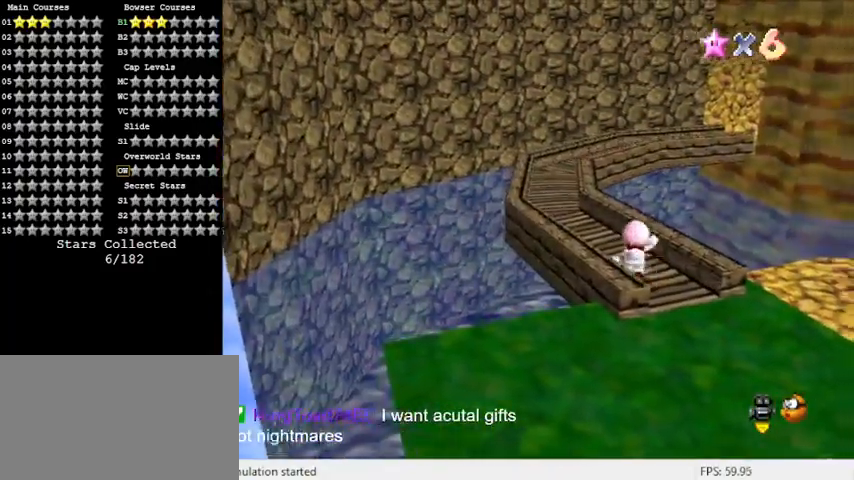
{"keys": ["left", "up"], "events": [[133, "left", "down"]]}
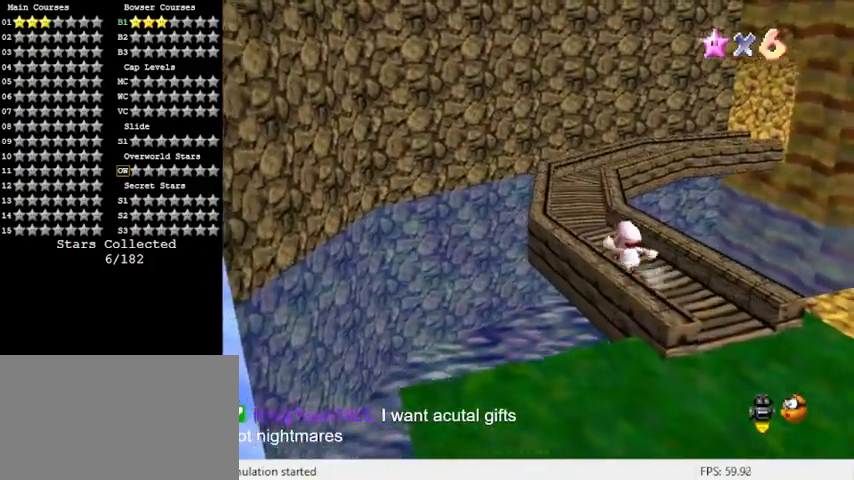
{"keys": ["shift", "up"], "events": [[300, "left", "up"], [433, "shift", "down"]]}
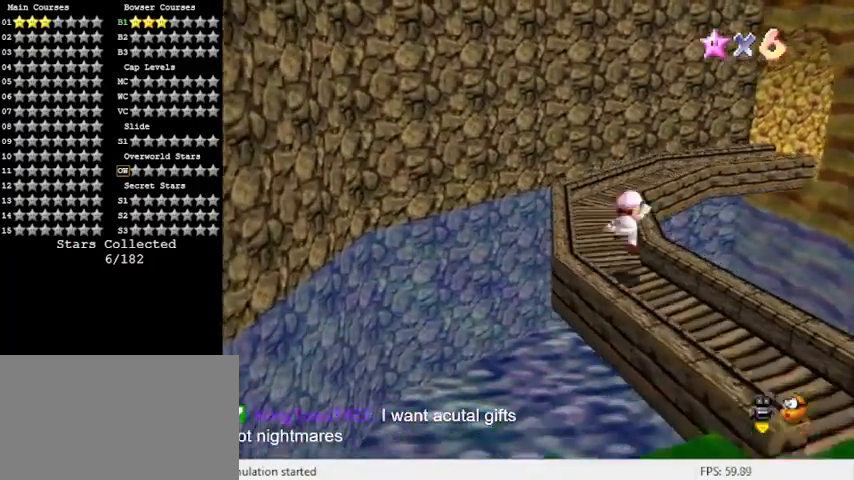
{"keys": ["left", "up"], "events": [[67, "shift", "up"], [133, "a", "down"], [133, "left", "down"], [200, "a", "up"]]}
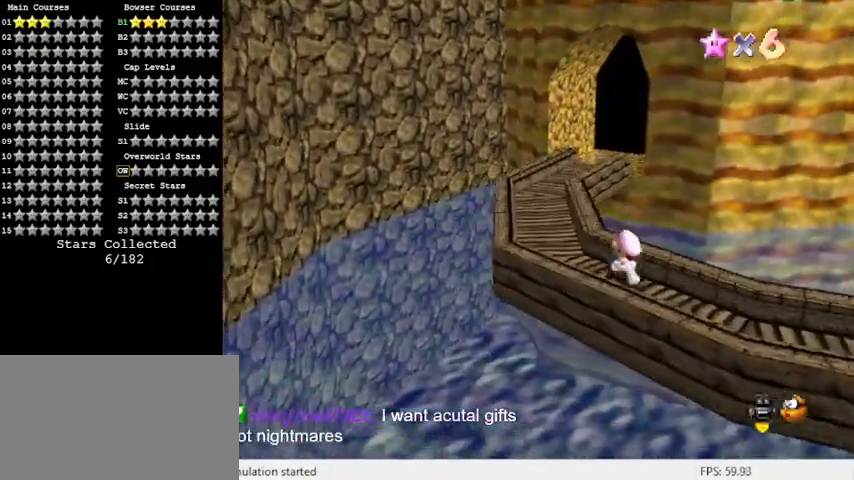
{"keys": ["up"], "events": [[367, "left", "up"]]}
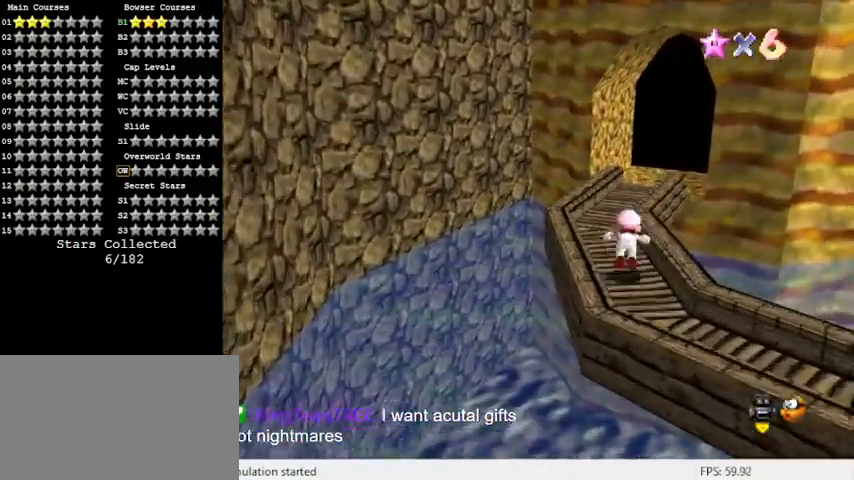
{"keys": ["right", "shift", "up"], "events": [[33, "ctrl", "down"], [167, "ctrl", "up"], [200, "a", "down"], [367, "a", "up"], [400, "right", "down"], [400, "shift", "down"]]}
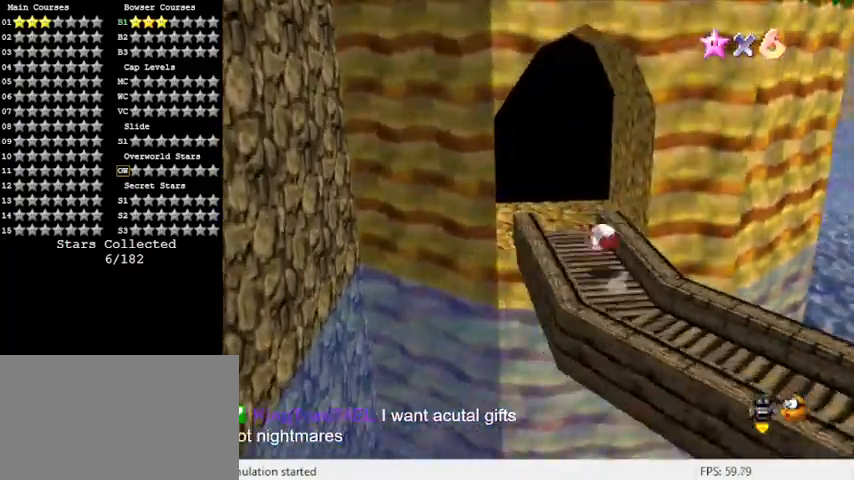
{"keys": ["c", "right", "up"], "events": [[67, "right", "up"], [67, "shift", "up"], [200, "c", "down"], [333, "c", "up"], [333, "right", "down"], [467, "c", "down"]]}
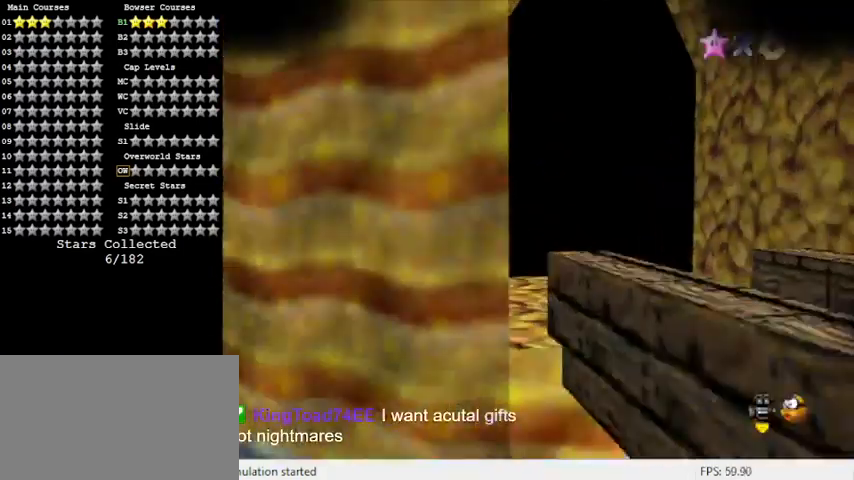
{"keys": [], "events": [[67, "right", "up"], [100, "c", "up"], [433, "up", "up"]]}